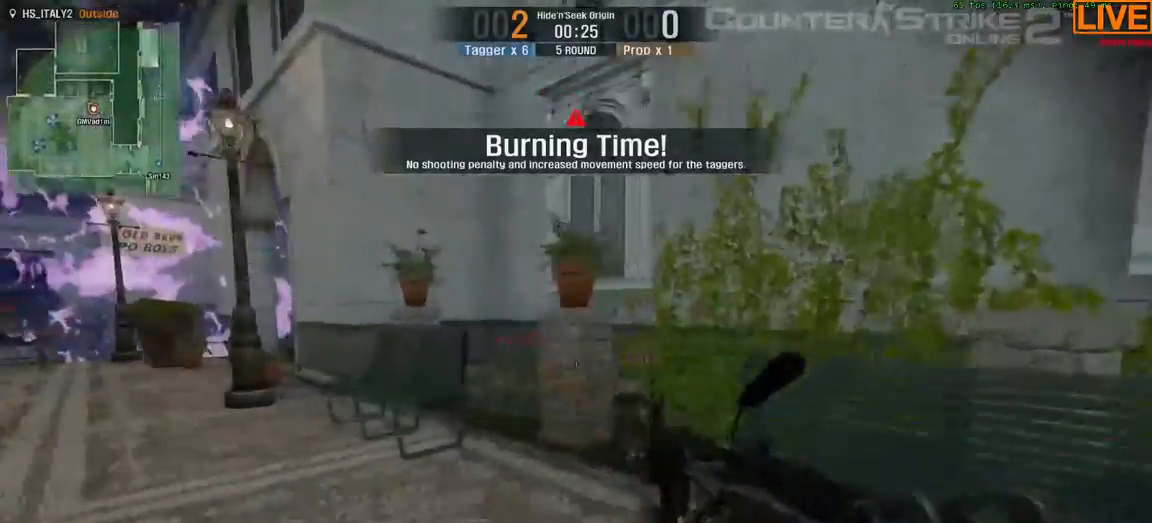
Gameplay with keyboard; each line is a JSON object with the keys held at the frame after it. "events" lists presses ("down") and releases ("up") of ".", "/", "0", "1", "2", "3", "4", "5", "6", "7", "8", "9", "a", "alt_l", "b", "backslash", "backspace", "c", "caps_lock", "comma", "ctrl", "d", "down", "equals", "escape", "f1", "f10", "f11", "f12", "f2", "f3", "f4", "f5", "f6", "f7", "f8", "f9", "g", "h", "i", "j", "k", "l", "lbracket", "left", "m", "minus", "n", "num0", "num1", "num2", "num3", "num4", "num5", "num6", "num7", "num8", "num9", "o", "p", "q", "quote", "r", "rbracket", "return", "right", "s", "semicolon", "shift_l", "shift_r", "space", "super", "t", "tab", "tilde", "u", "up", "v", "w", "x", "y" and "z" between this image and that frame as [ms after this image, input, new state], when the widget could be followed in between. No other keys are recorded. Mouse input is not recorded. Not read: alt_r e f.
{"keys": [], "events": [[150, "w", "down"], [350, "w", "up"]]}
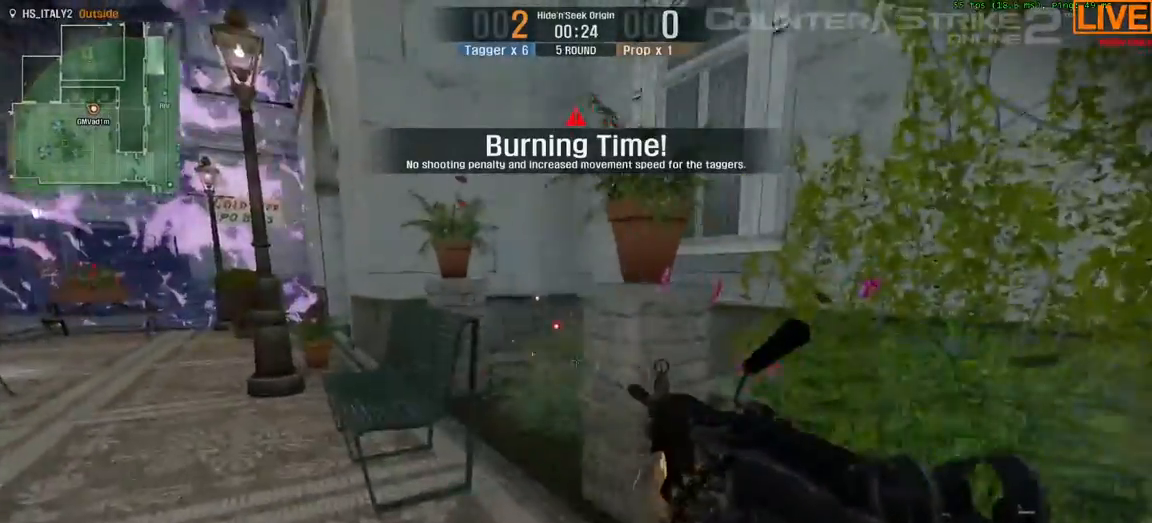
{"keys": [], "events": []}
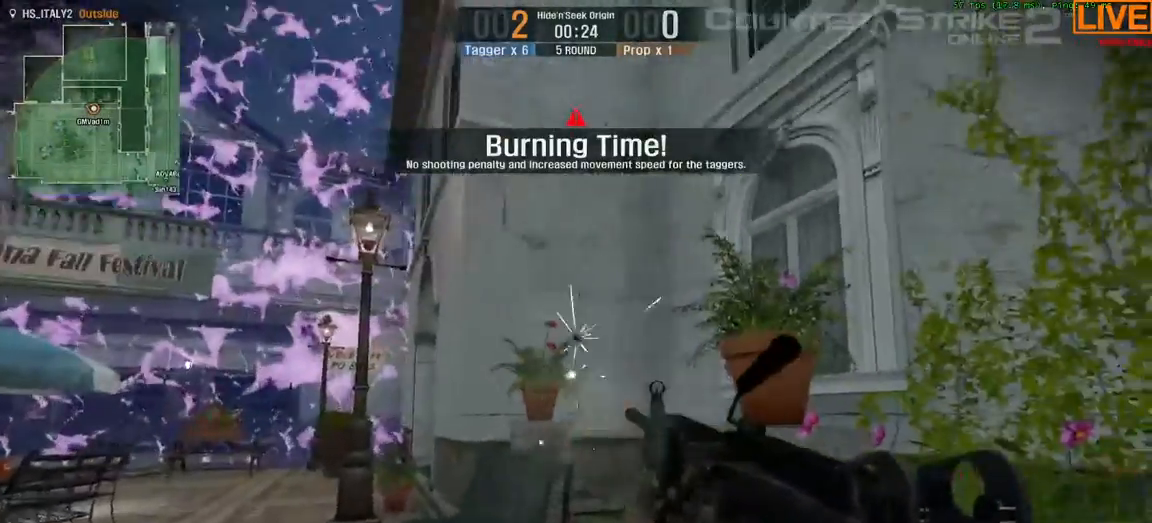
{"keys": [], "events": []}
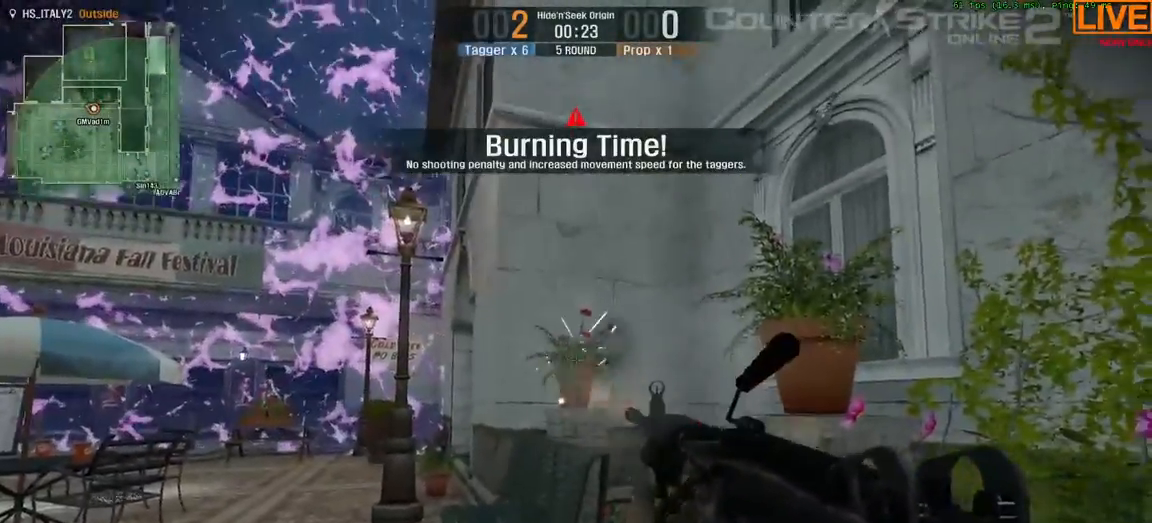
{"keys": [], "events": []}
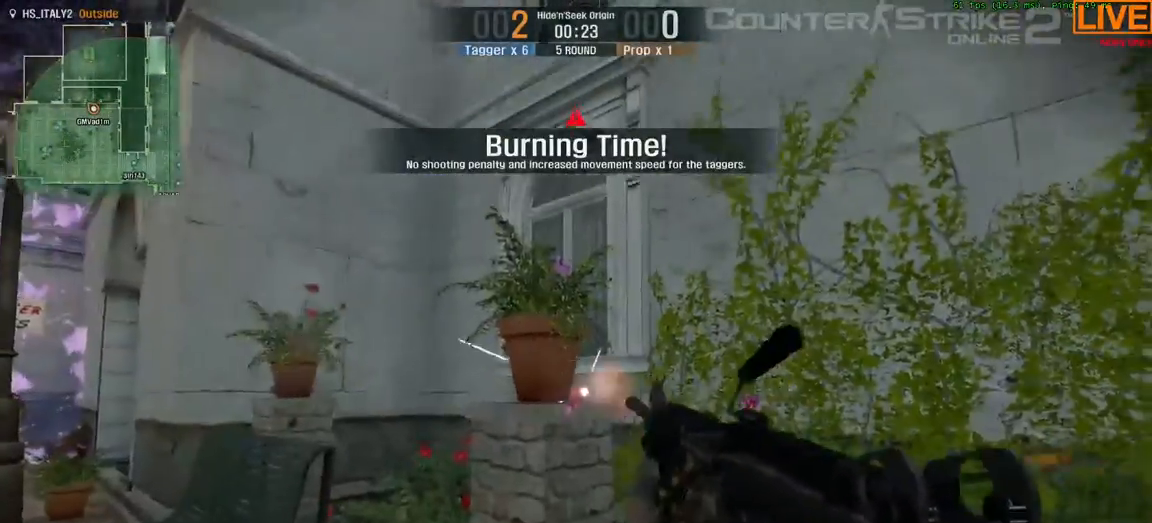
{"keys": ["w"], "events": [[467, "w", "down"]]}
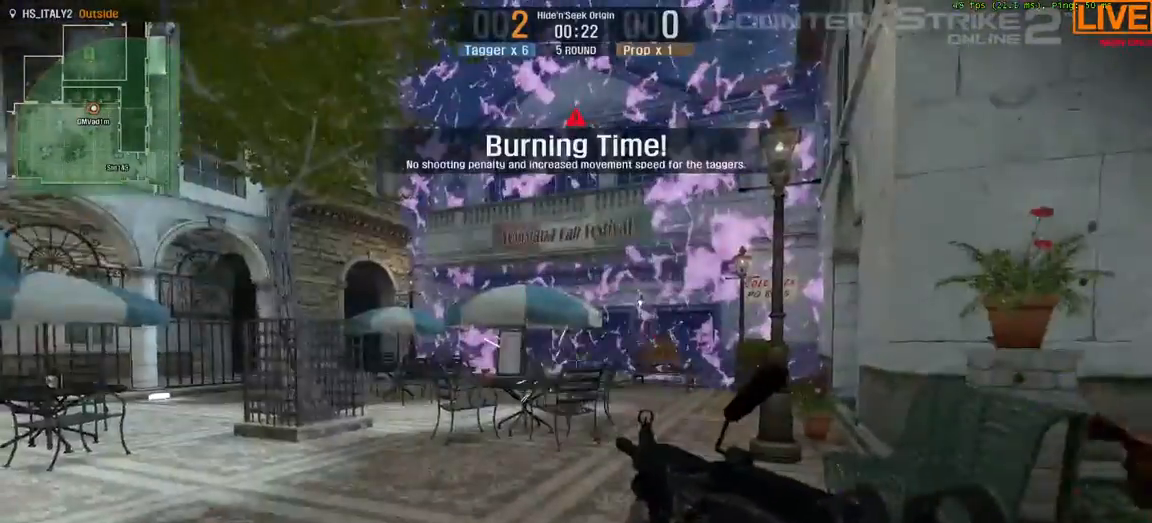
{"keys": [], "events": [[433, "w", "up"]]}
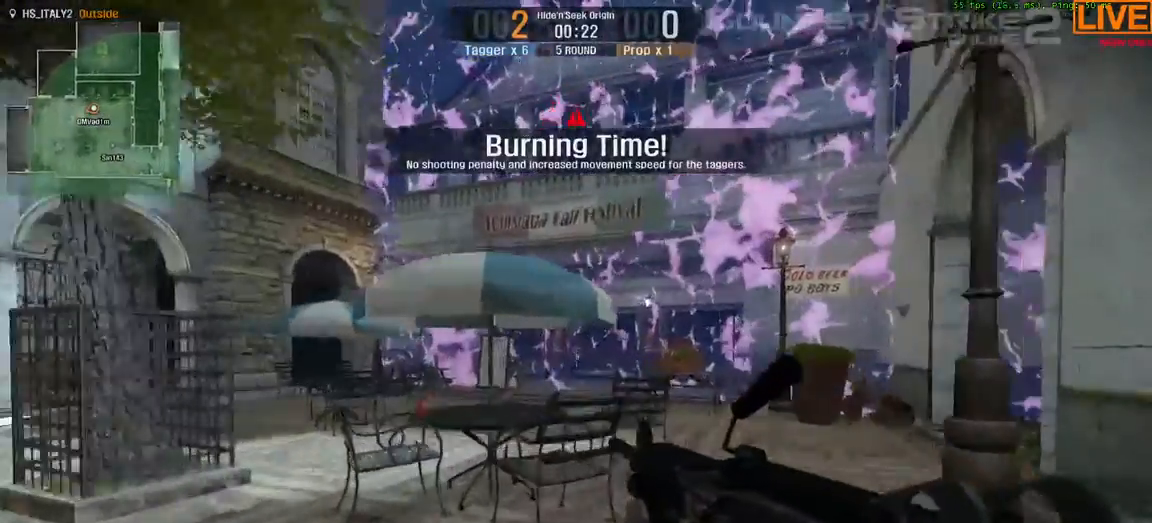
{"keys": ["w"], "events": [[217, "d", "down"], [333, "w", "down"], [400, "d", "up"]]}
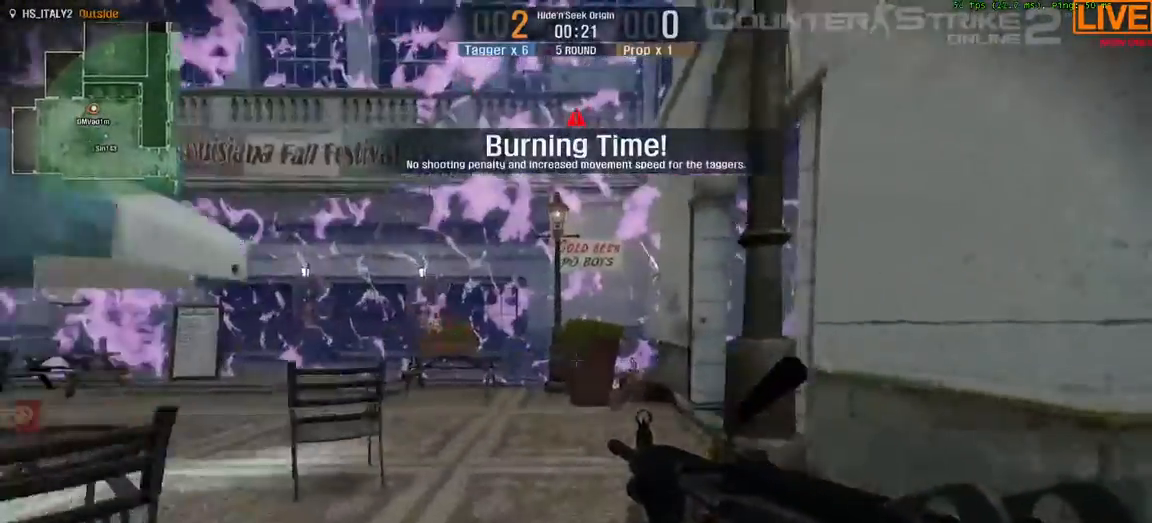
{"keys": [], "events": [[283, "w", "up"]]}
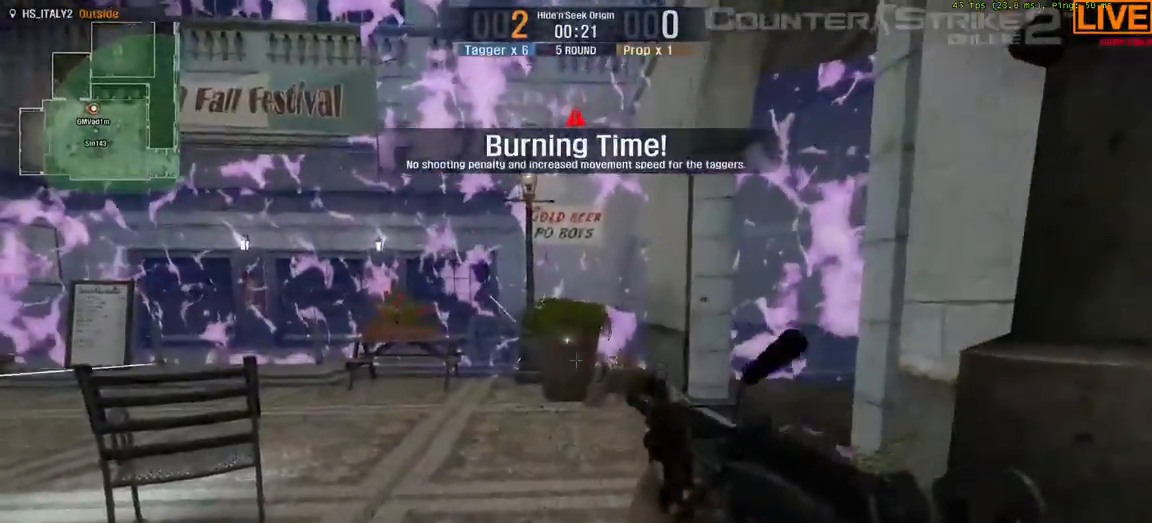
{"keys": ["a", "s", "w"], "events": [[50, "w", "down"], [417, "a", "down"], [500, "s", "down"]]}
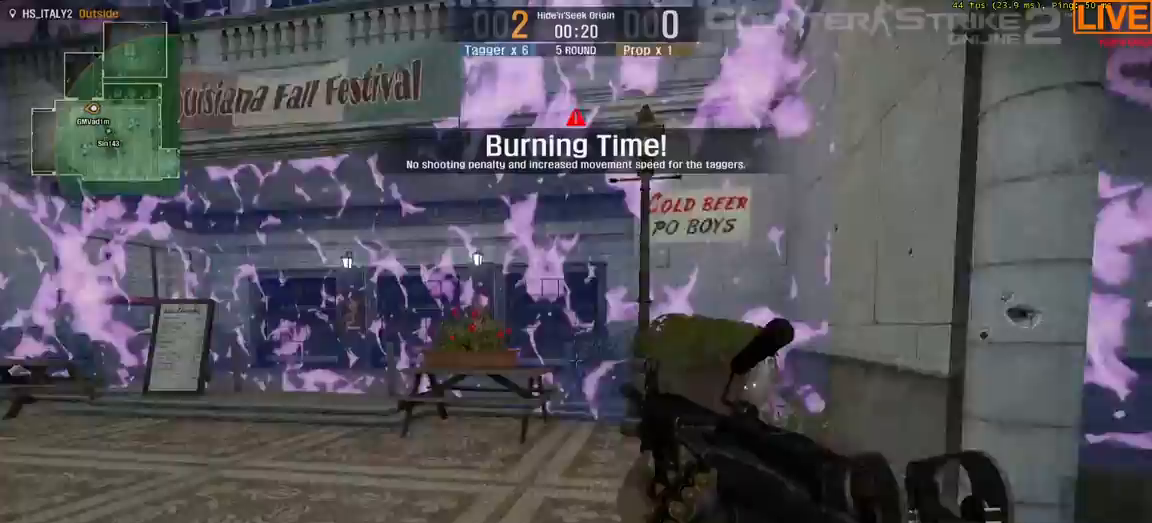
{"keys": [], "events": [[67, "a", "up"], [67, "s", "up"], [433, "w", "up"]]}
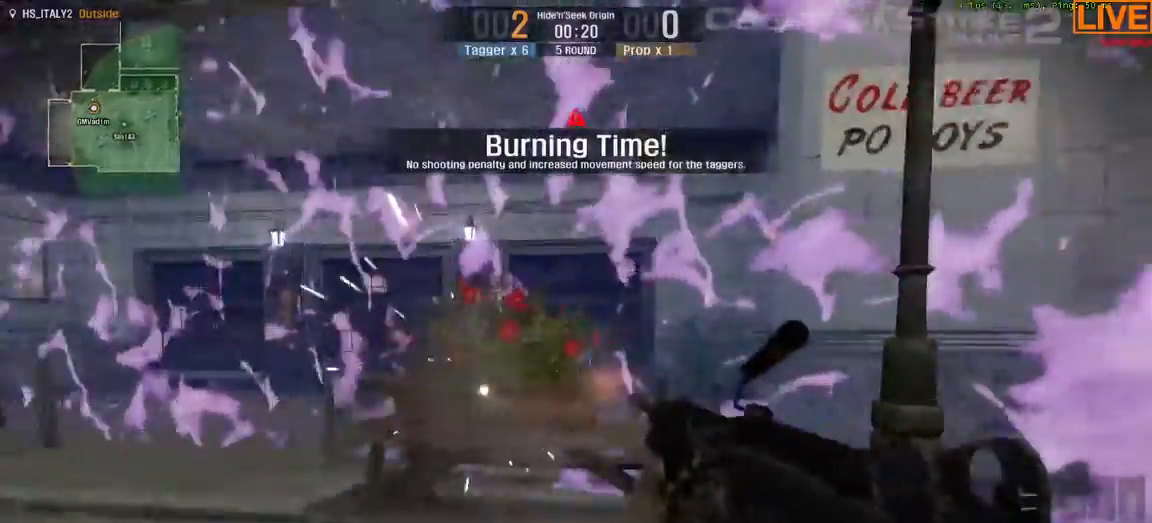
{"keys": ["w"], "events": [[350, "a", "down"], [350, "s", "down"], [450, "w", "down"], [483, "a", "up"], [483, "s", "up"]]}
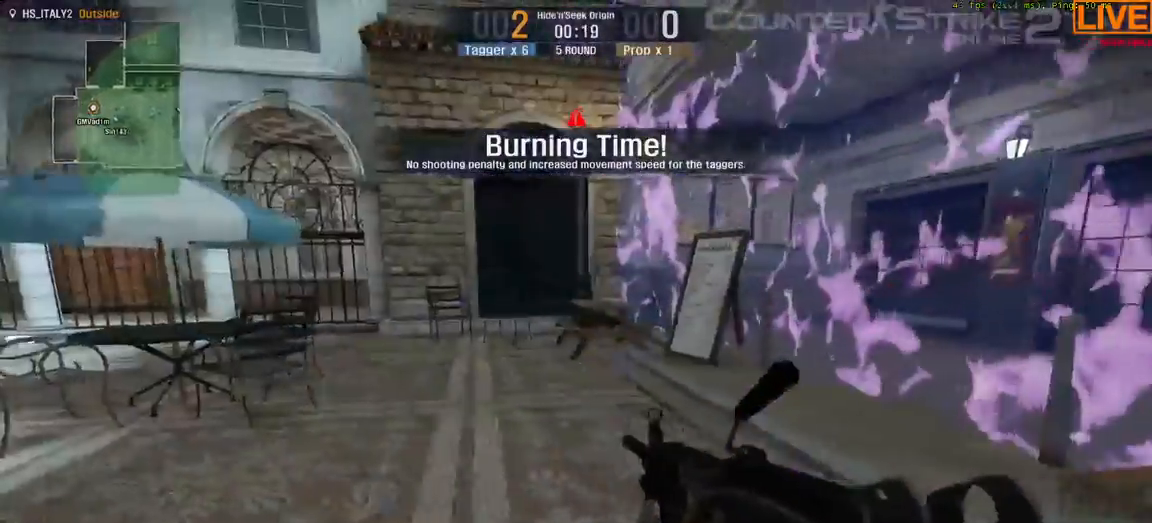
{"keys": ["w"], "events": []}
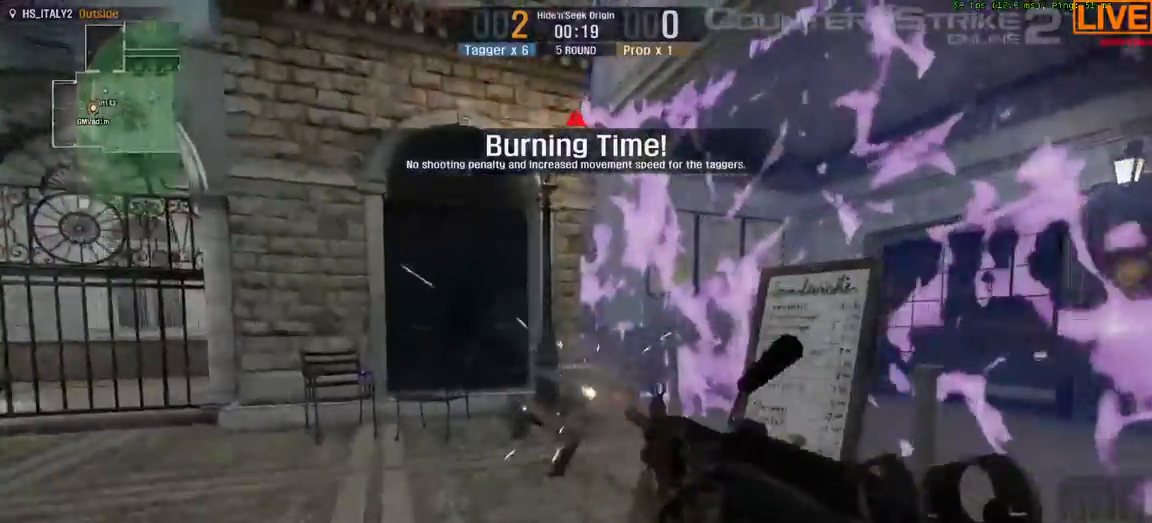
{"keys": ["w"]}
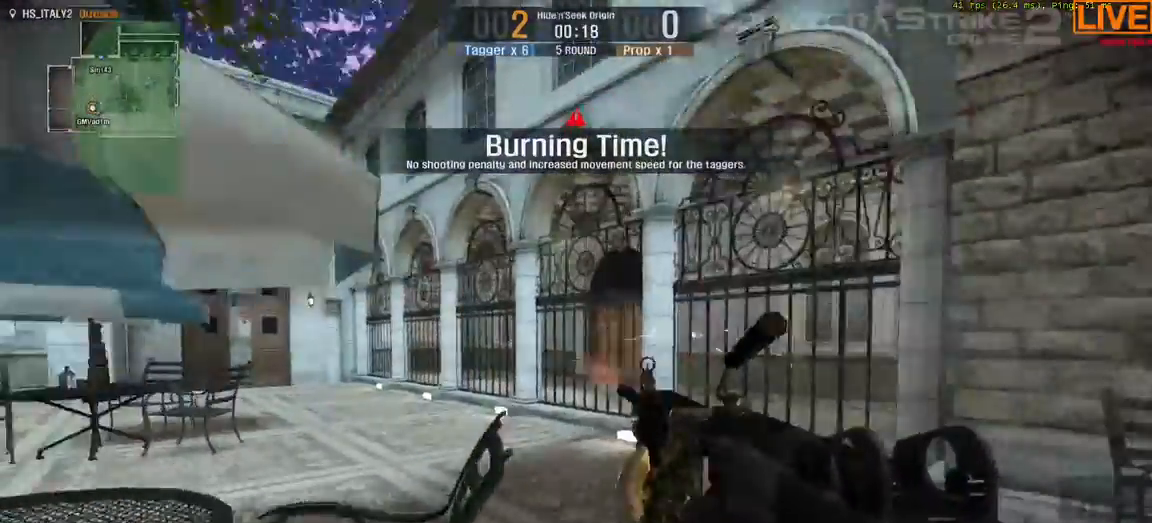
{"keys": ["w"], "events": [[267, "tab", "down"], [333, "tab", "up"]]}
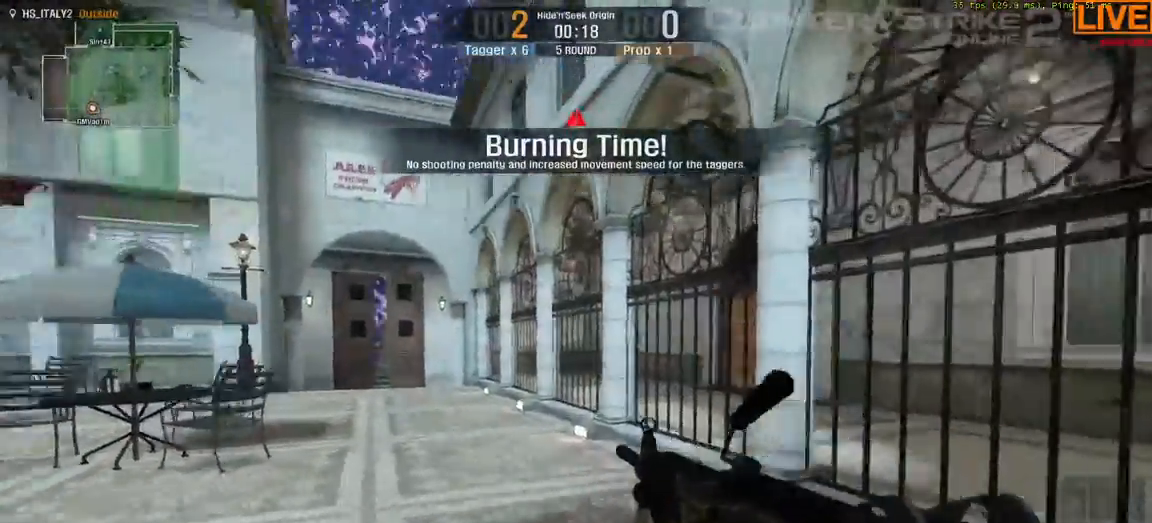
{"keys": ["w"], "events": [[150, "tab", "down"], [250, "tab", "up"]]}
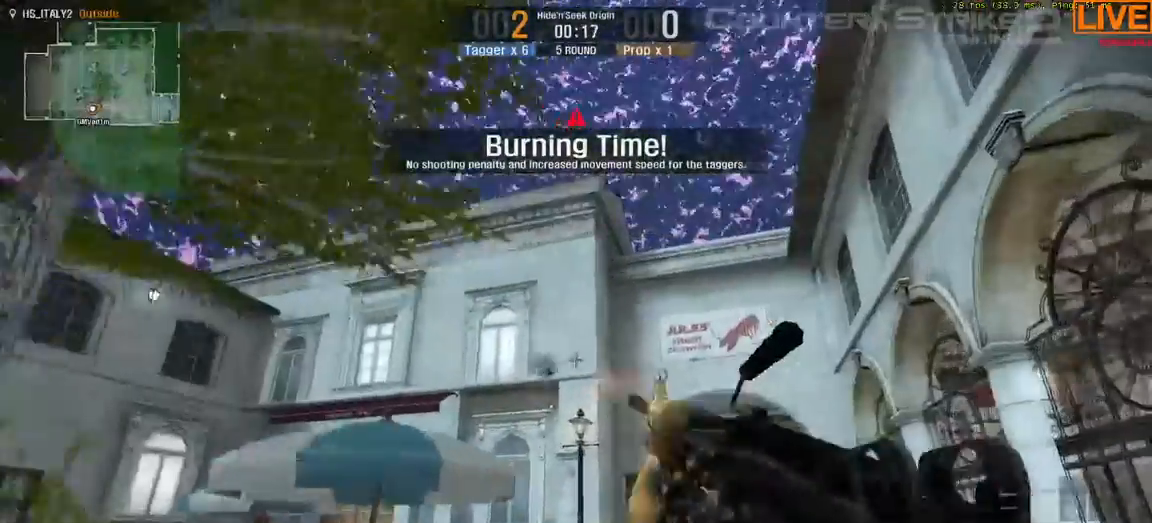
{"keys": ["w"], "events": []}
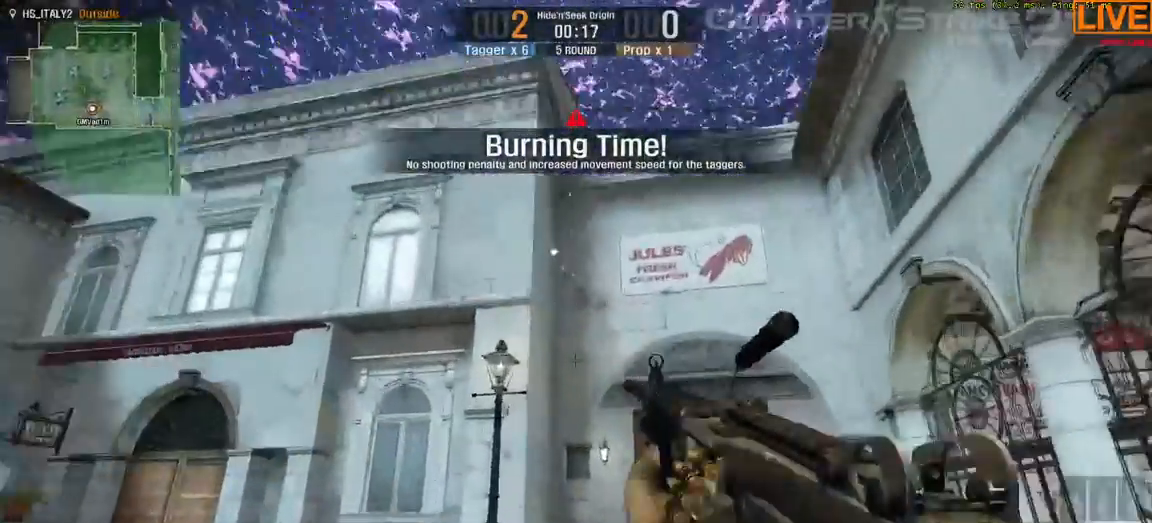
{"keys": ["w"], "events": [[350, "d", "down"], [483, "d", "up"]]}
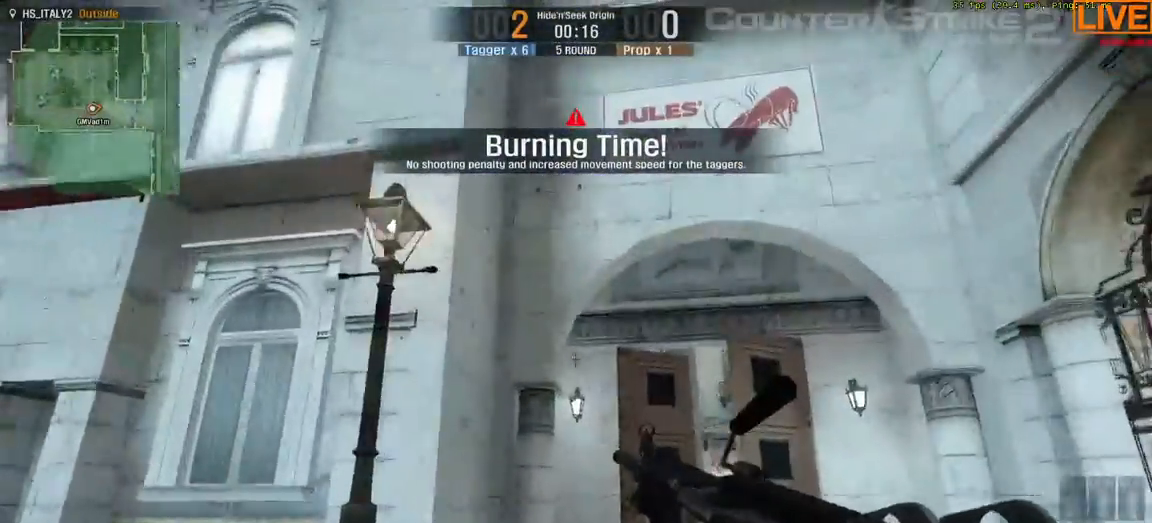
{"keys": ["w"], "events": []}
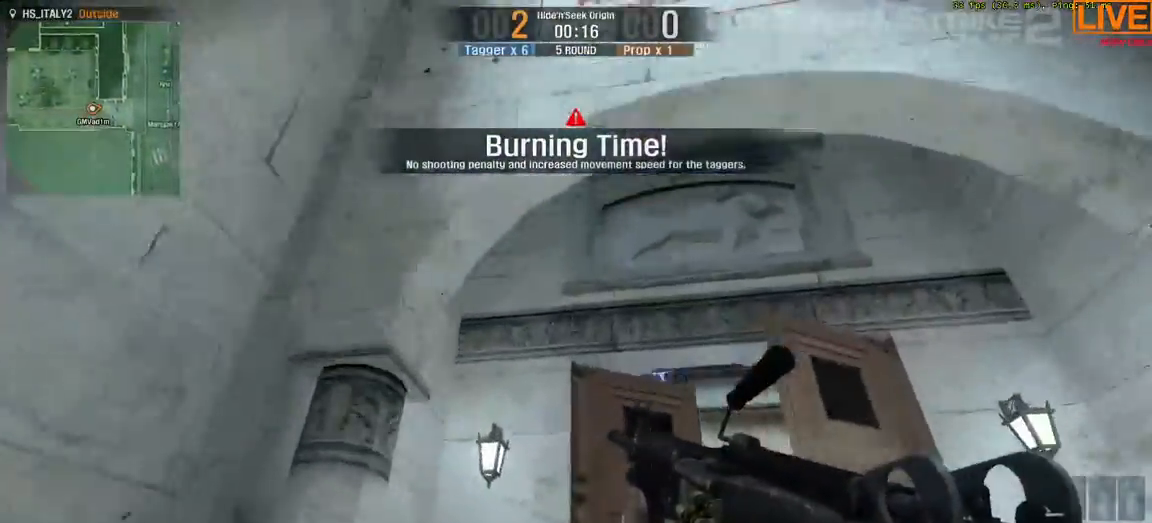
{"keys": [], "events": [[233, "w", "up"]]}
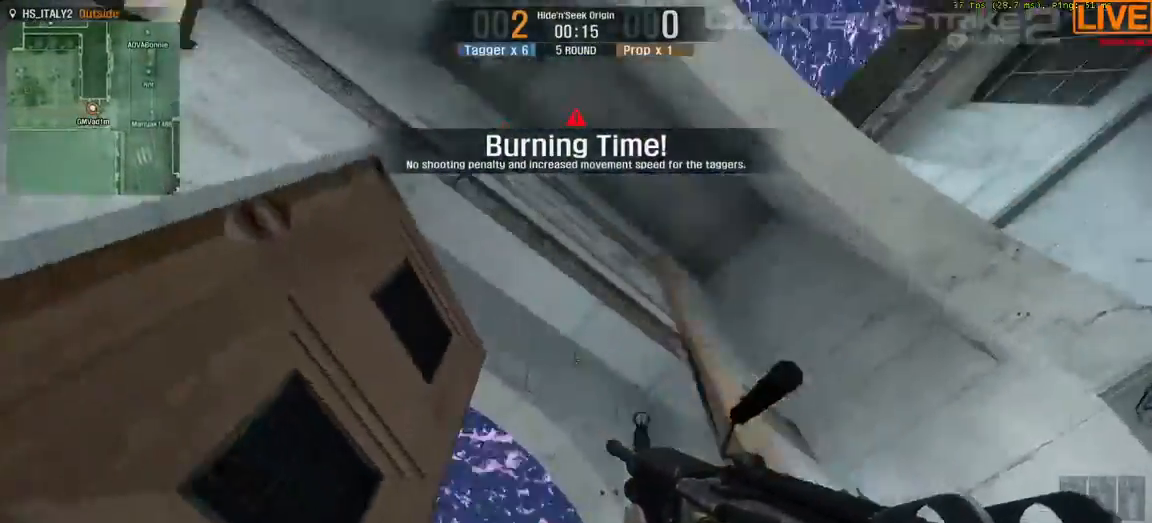
{"keys": ["w"], "events": [[167, "d", "down"], [217, "w", "down"], [317, "d", "up"]]}